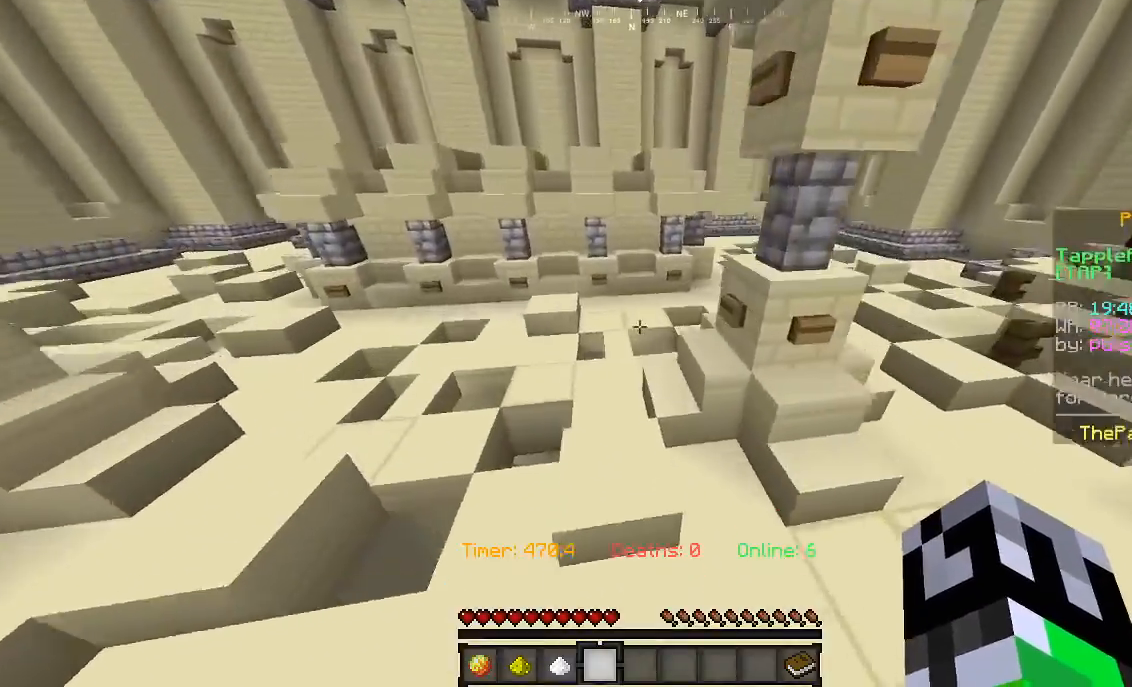
Gameplay with keyboard and mouse; each line is a JSON object with the keys and mouse buttons held at the frame after it. "events" lists presses ("down") and releases ("up") of "a", "d", "s", "w", "mouse_left" and "mouse_right" between this image and that frame as [ms after this image, input, new state], when the widget could be followed in between. "mouse_left", "mouse_right" = the "left", "right" buttons of the "mouse" list. No other keys are recorded. Fast repeated clicks can show as one long hold. Mouse movement is not recorded.
{"keys": ["d", "w"], "mouse": [], "events": [[367, "d", "down"]]}
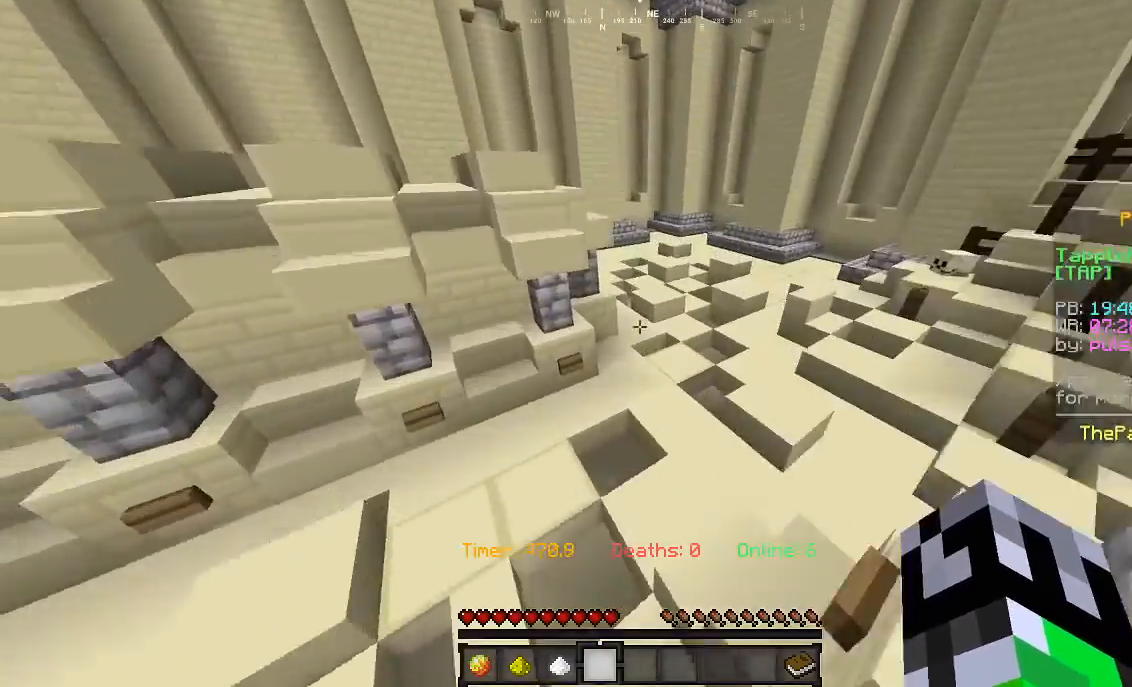
{"keys": ["w"], "mouse": [], "events": [[333, "d", "up"]]}
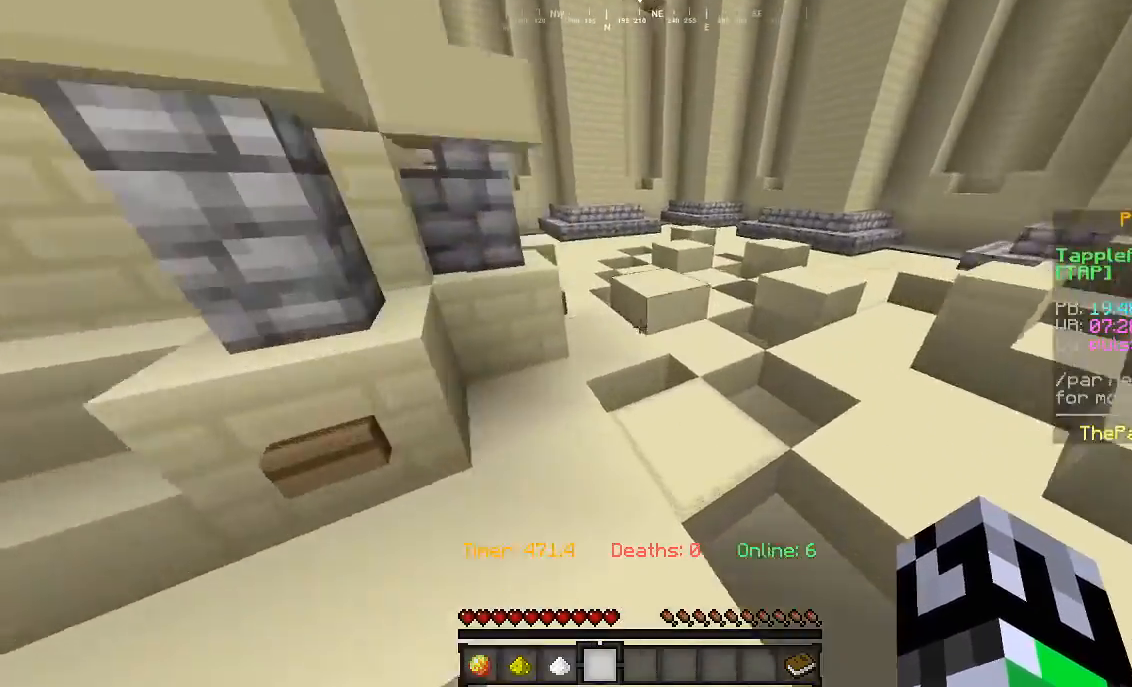
{"keys": ["w"], "mouse": [], "events": []}
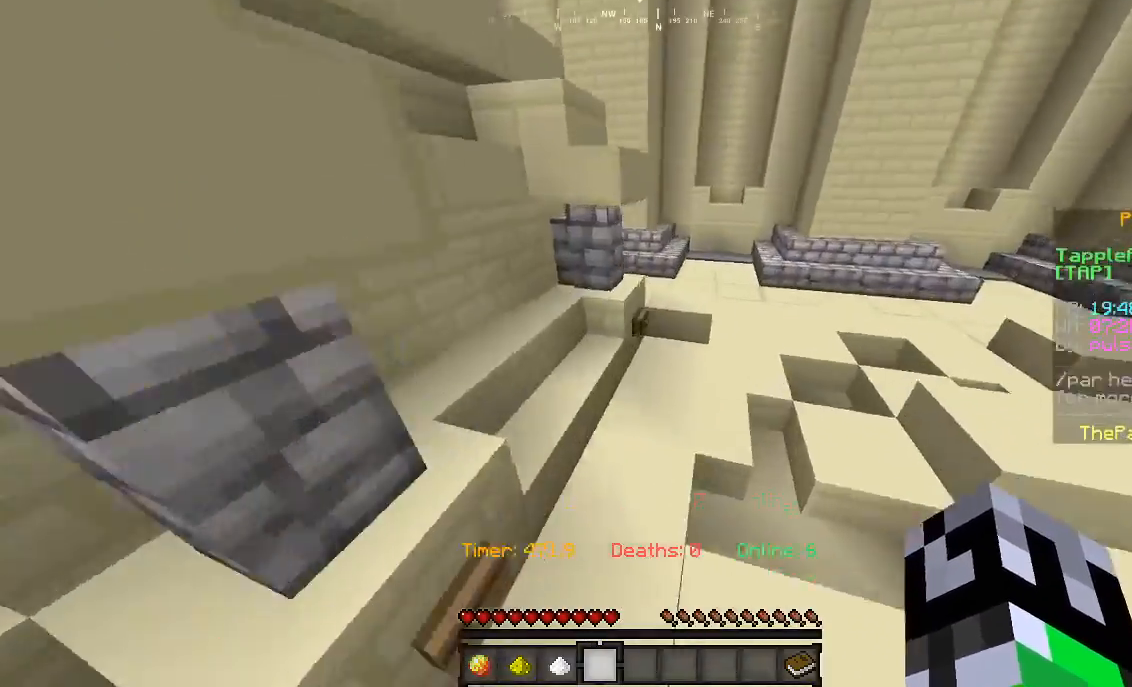
{"keys": ["w"], "mouse": [], "events": []}
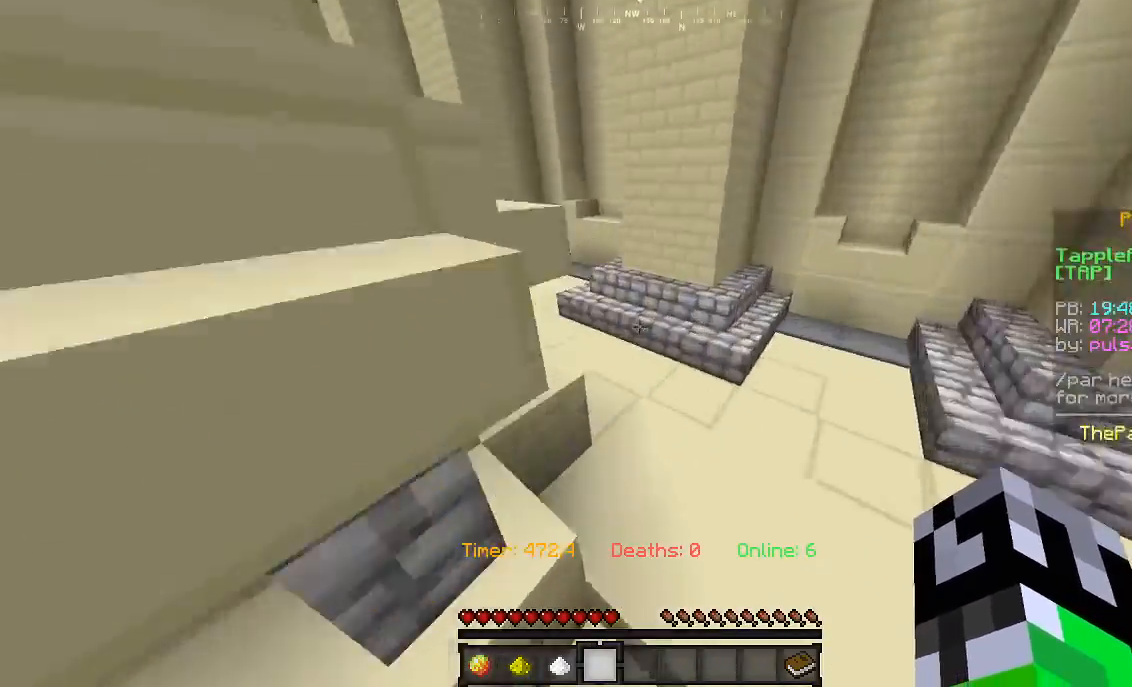
{"keys": ["w"], "mouse": [], "events": []}
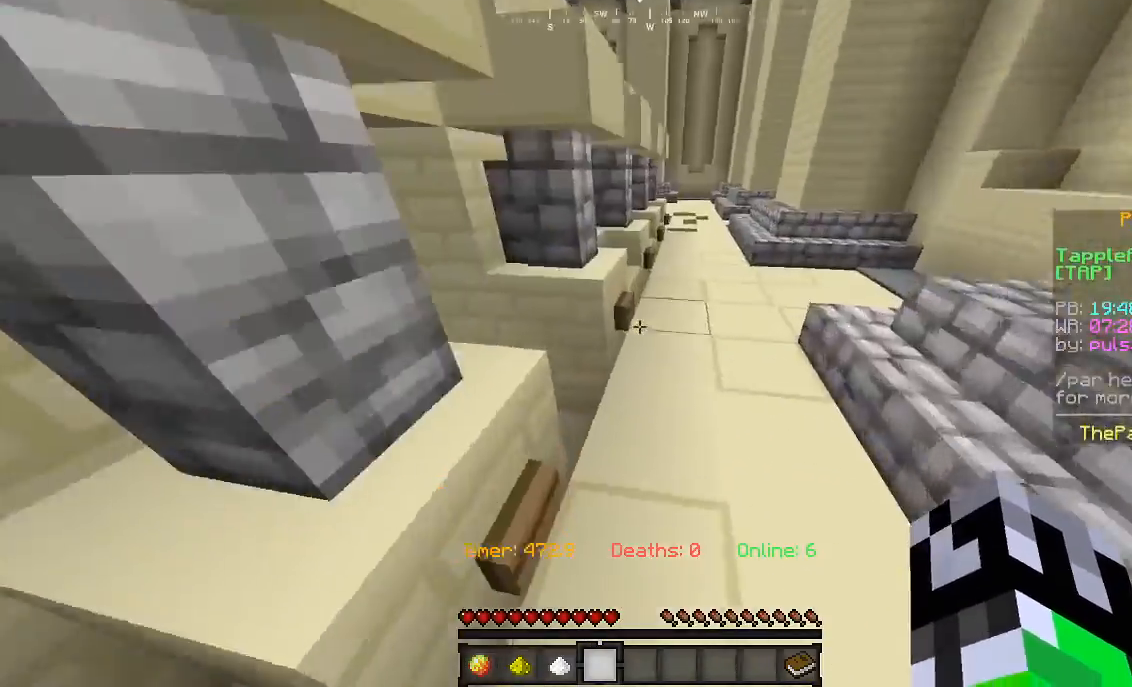
{"keys": ["w"], "mouse": [], "events": []}
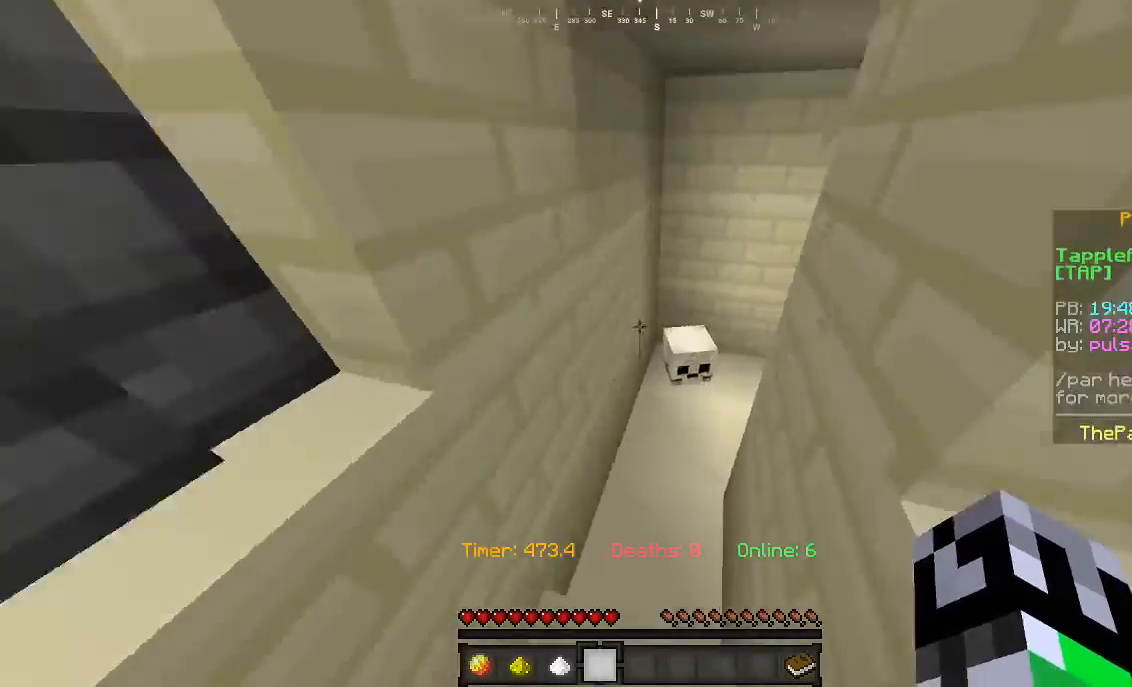
{"keys": ["w"], "mouse": [], "events": []}
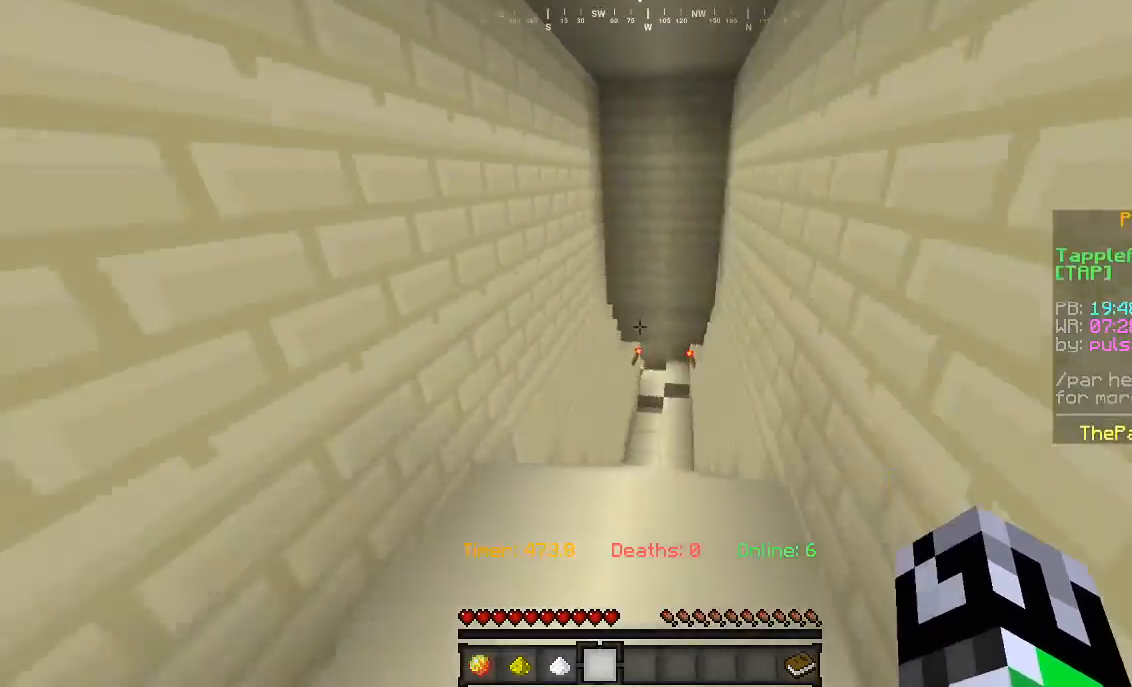
{"keys": ["w"], "mouse": [], "events": []}
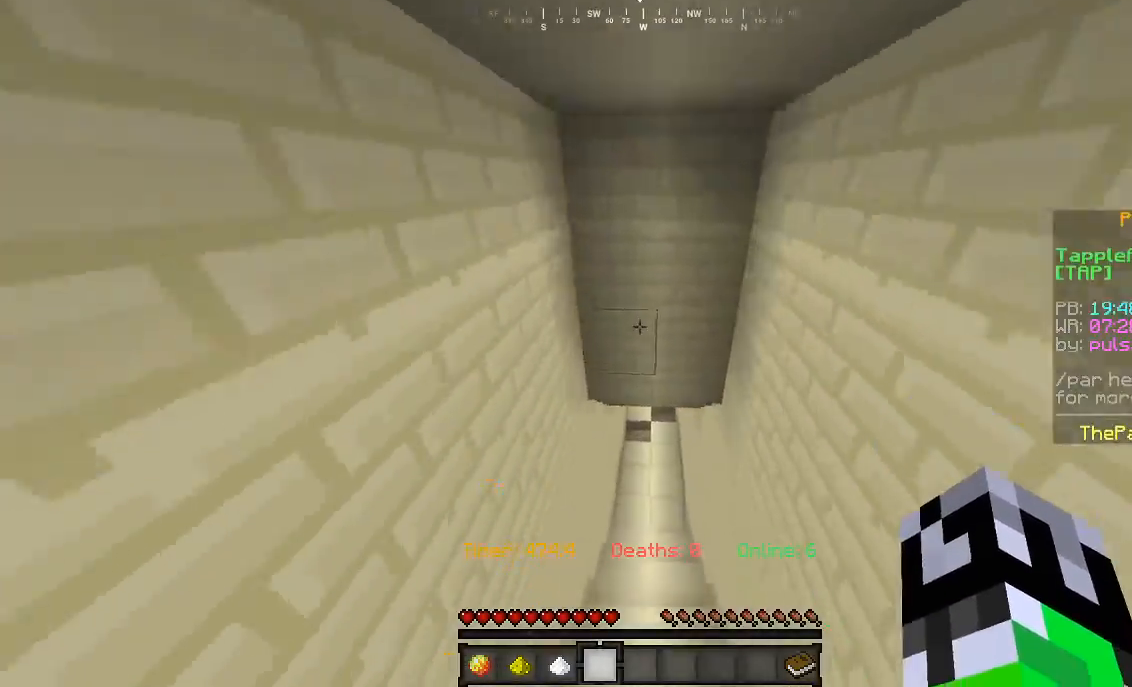
{"keys": ["w"], "mouse": [], "events": []}
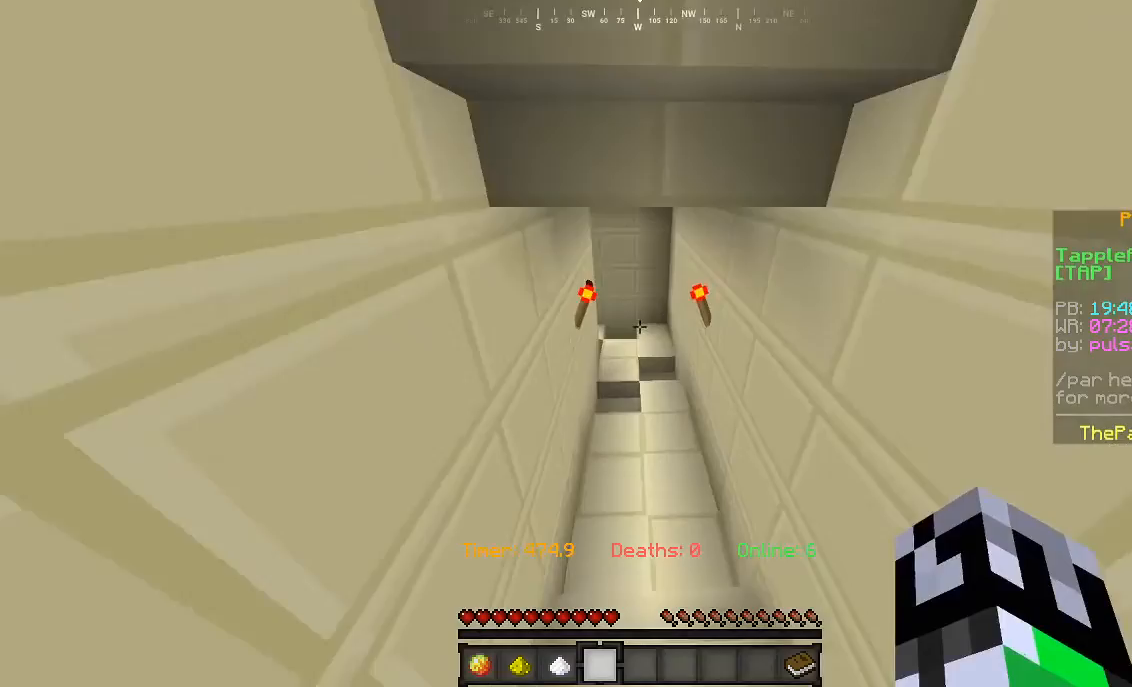
{"keys": ["w"], "mouse": [], "events": []}
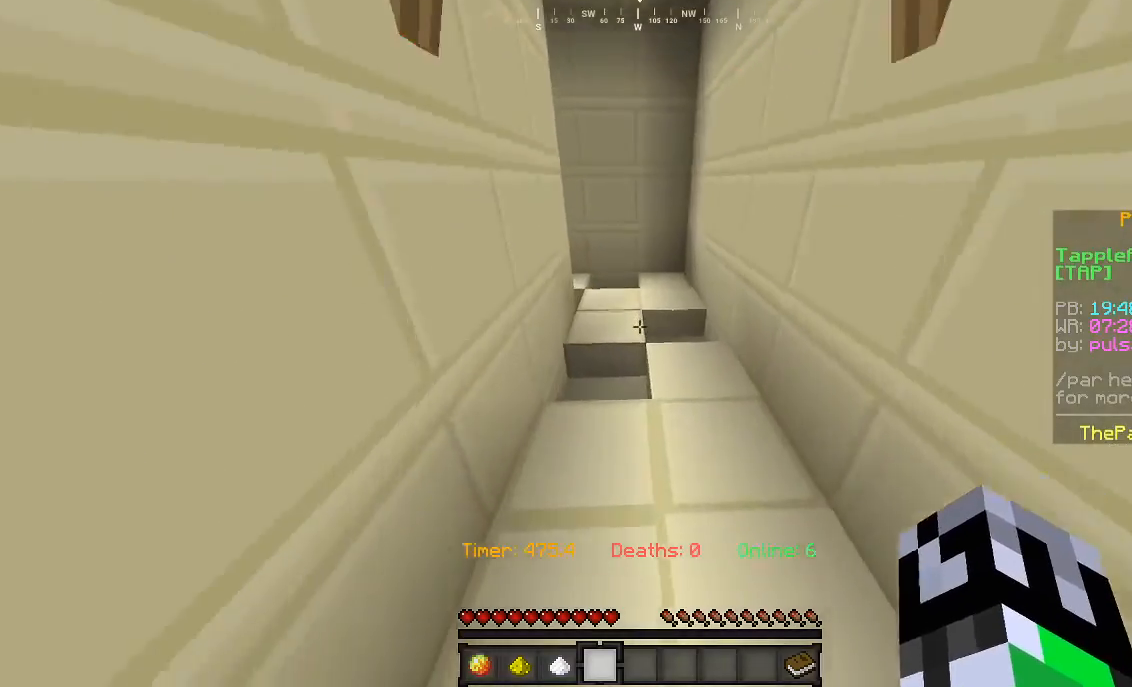
{"keys": ["w"], "mouse": [], "events": []}
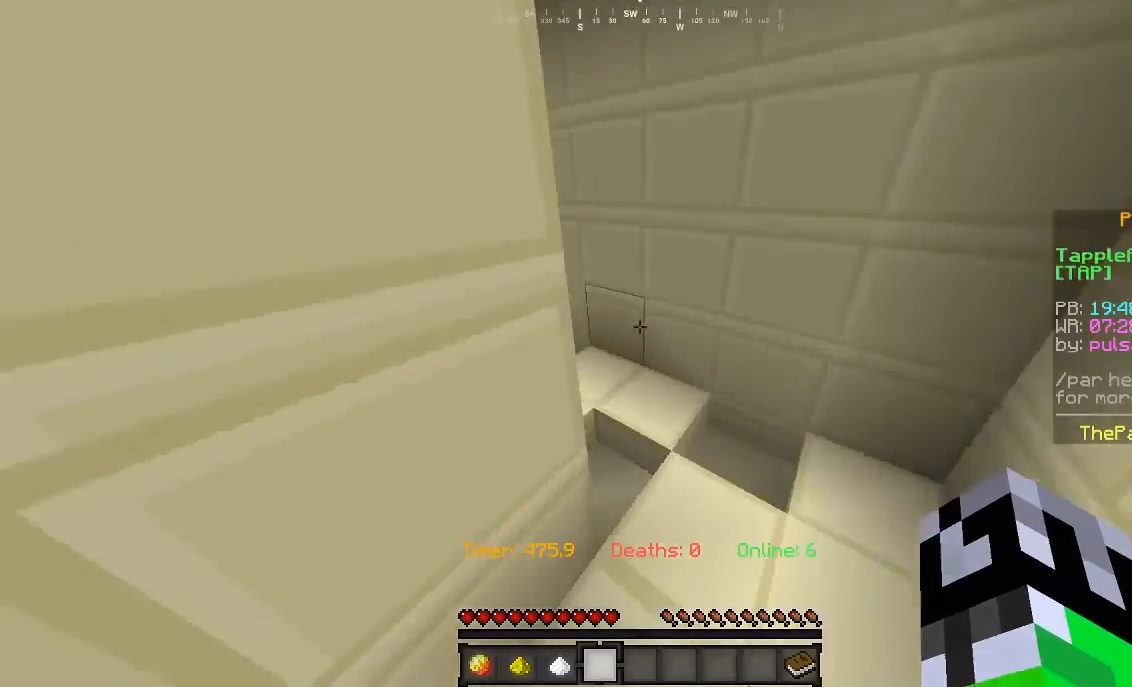
{"keys": ["w"], "mouse": [], "events": []}
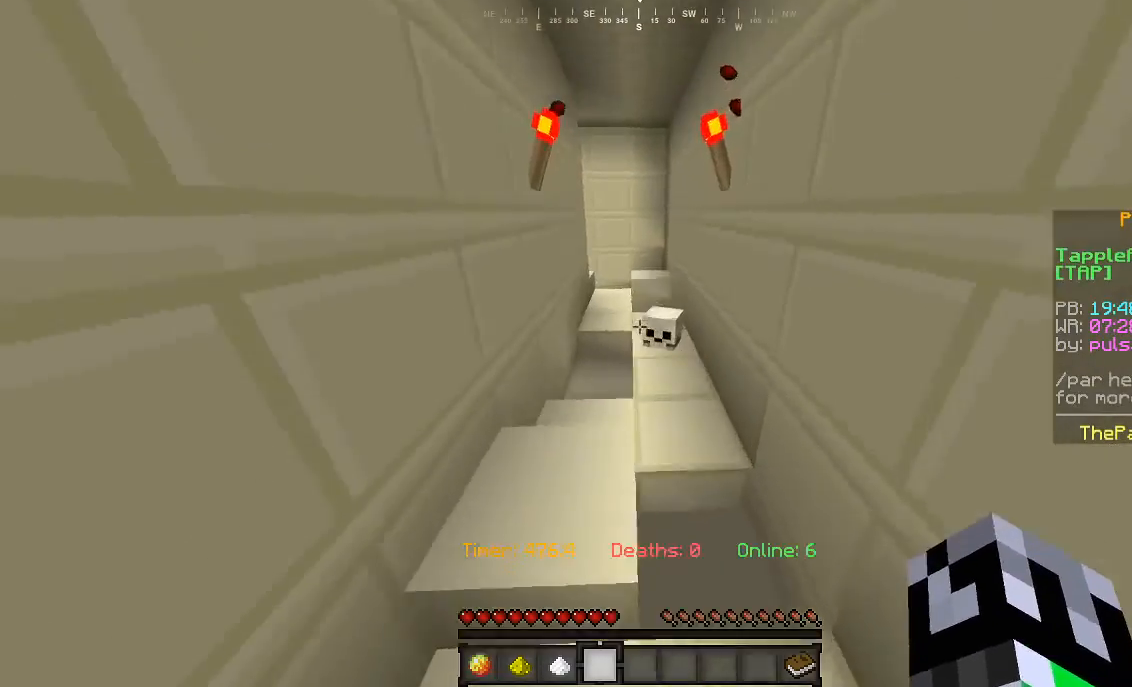
{"keys": ["a", "w"], "mouse": [], "events": [[367, "a", "down"]]}
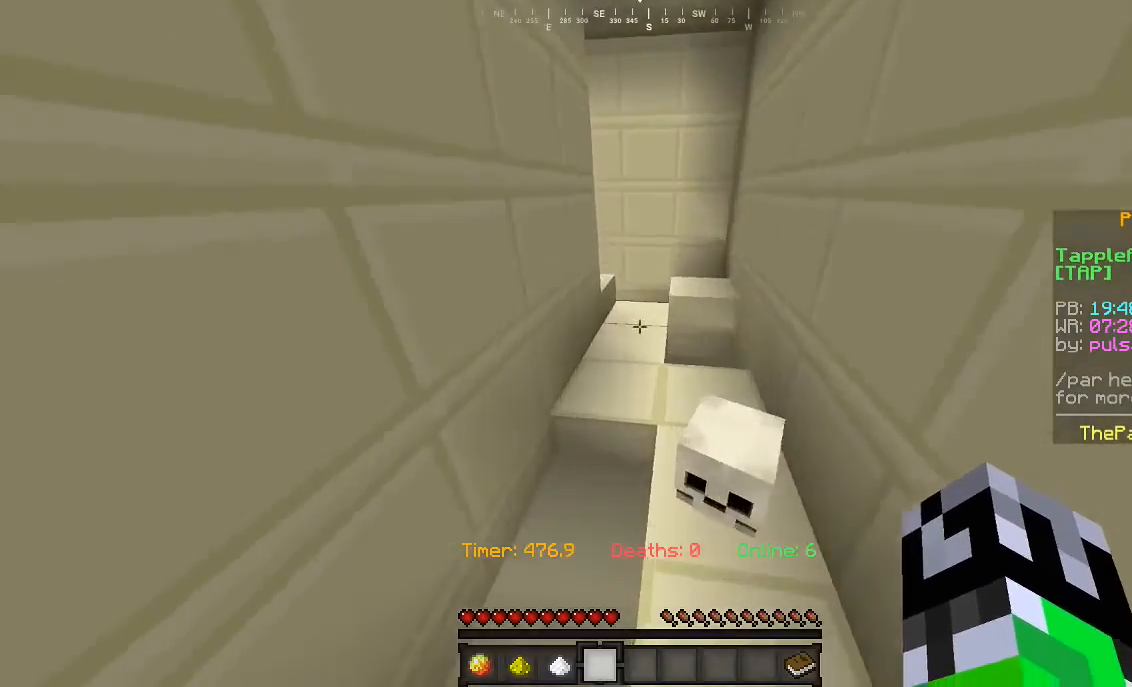
{"keys": ["w"], "mouse": [], "events": [[133, "a", "up"], [300, "d", "down"], [500, "d", "up"]]}
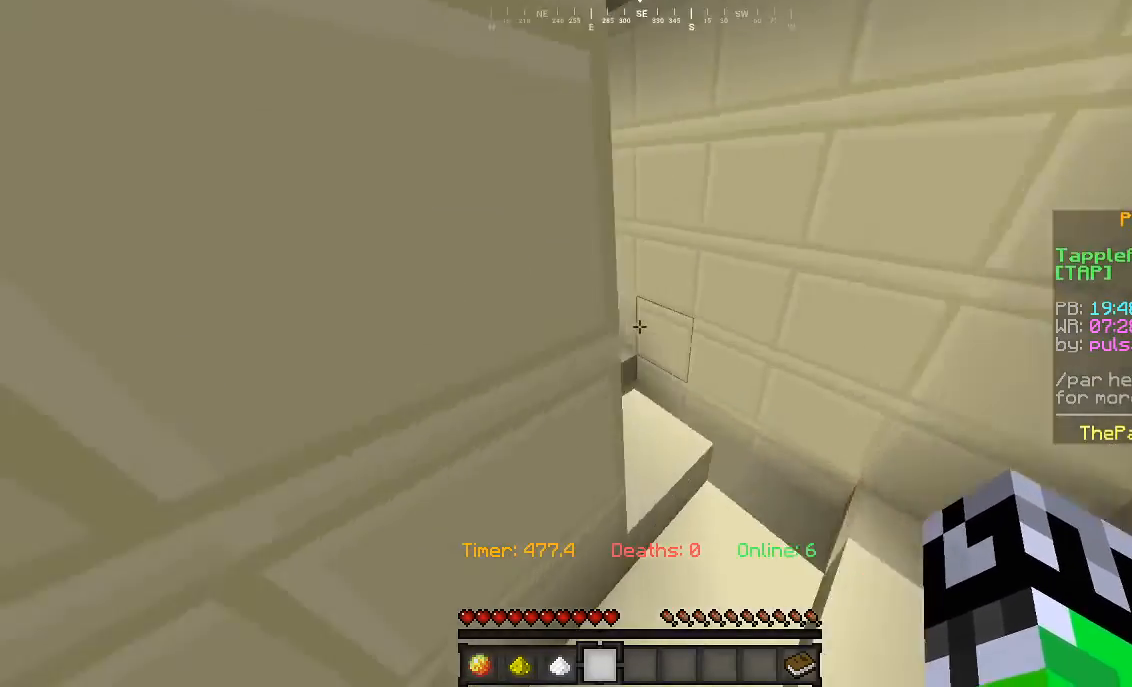
{"keys": ["w"], "mouse": [], "events": []}
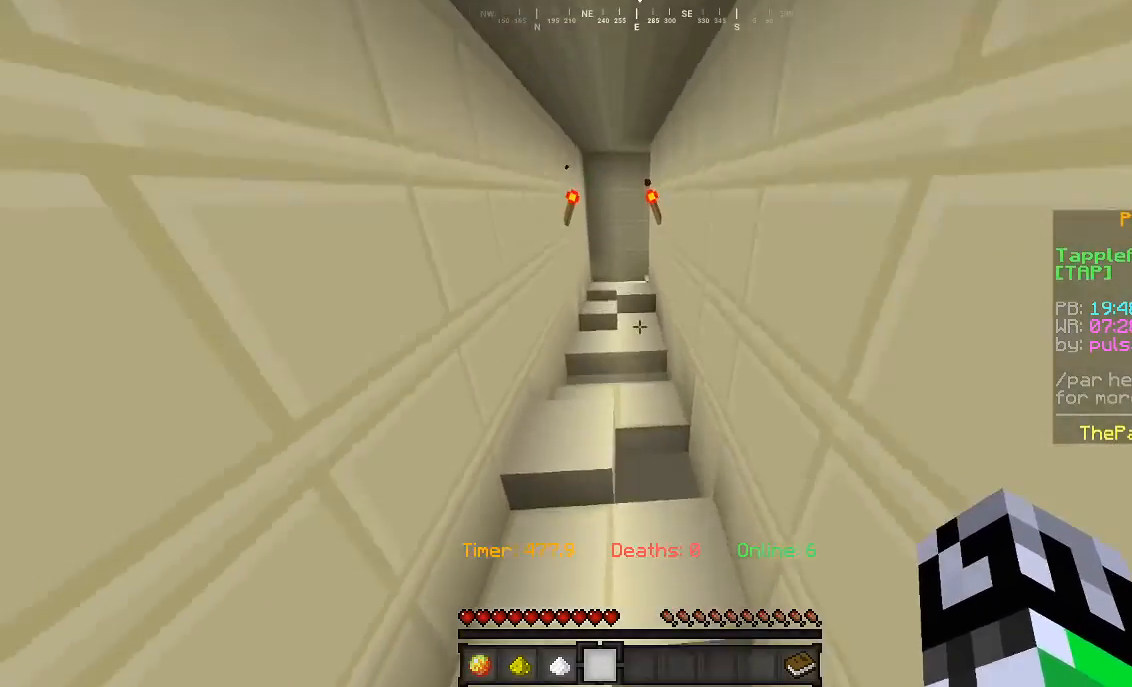
{"keys": ["w"], "mouse": [], "events": [[33, "a", "down"], [267, "a", "up"]]}
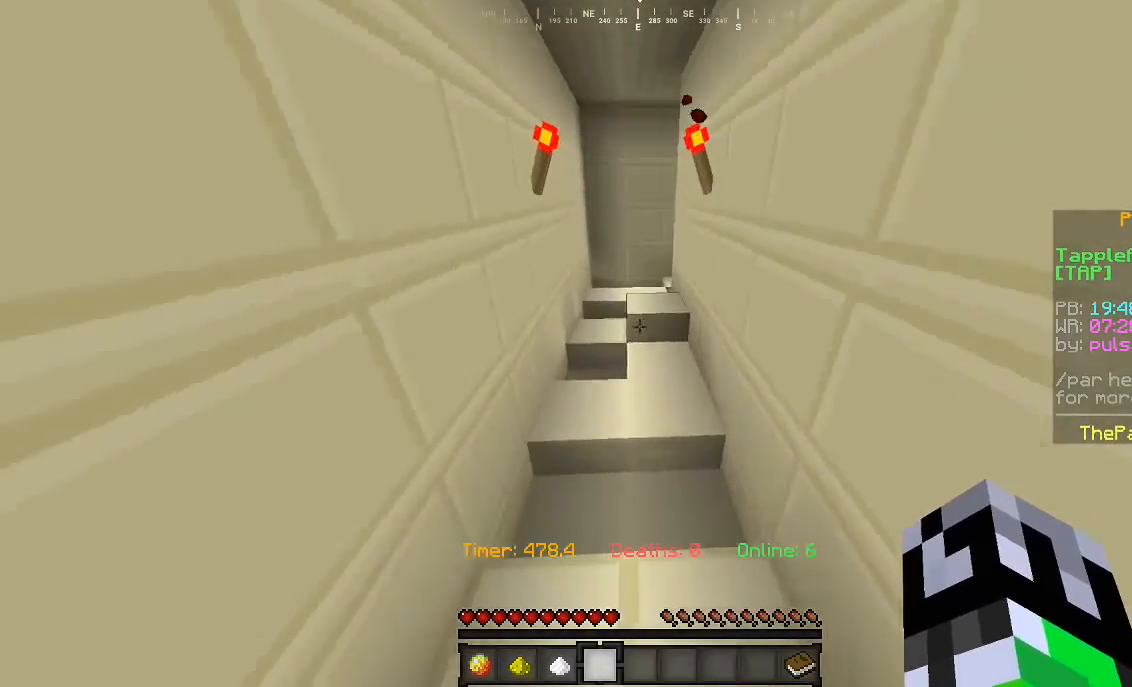
{"keys": ["w"], "mouse": [], "events": [[133, "a", "down"], [367, "a", "up"]]}
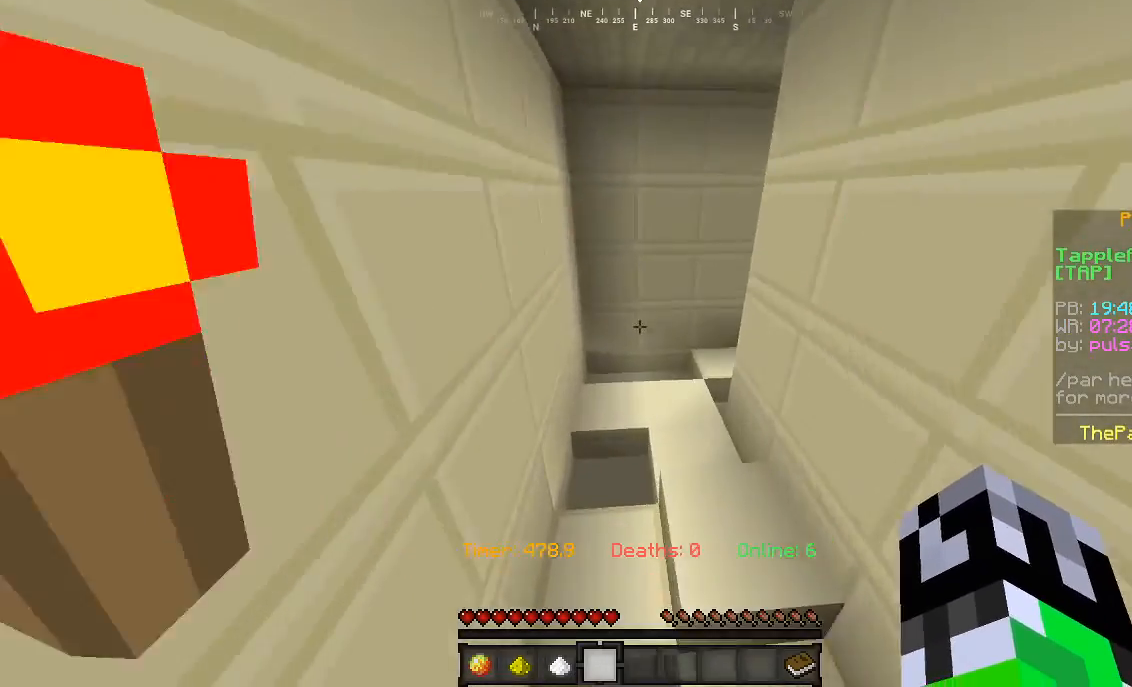
{"keys": ["w"], "mouse": [], "events": []}
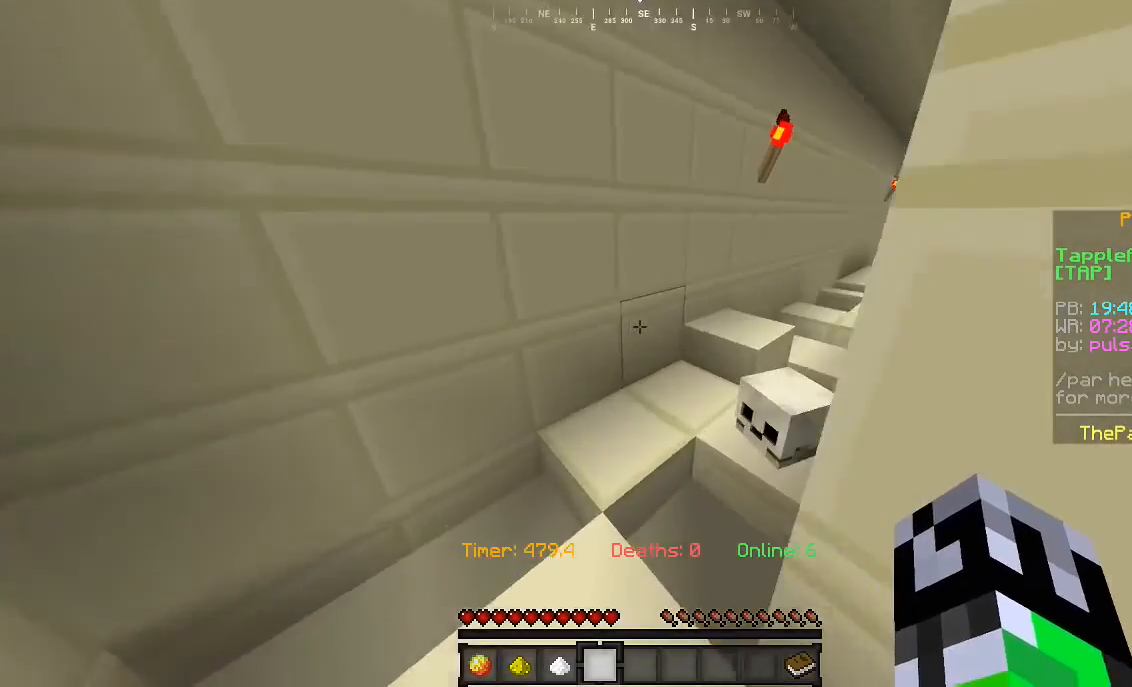
{"keys": ["w"], "mouse": [], "events": []}
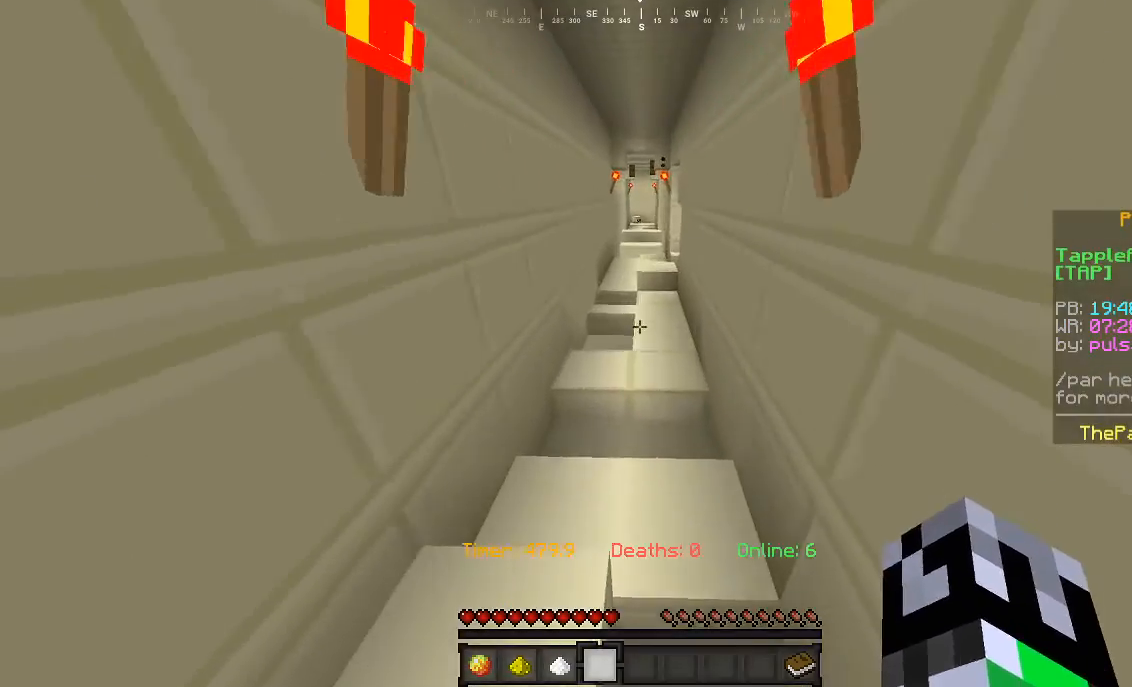
{"keys": ["w"], "mouse": [], "events": []}
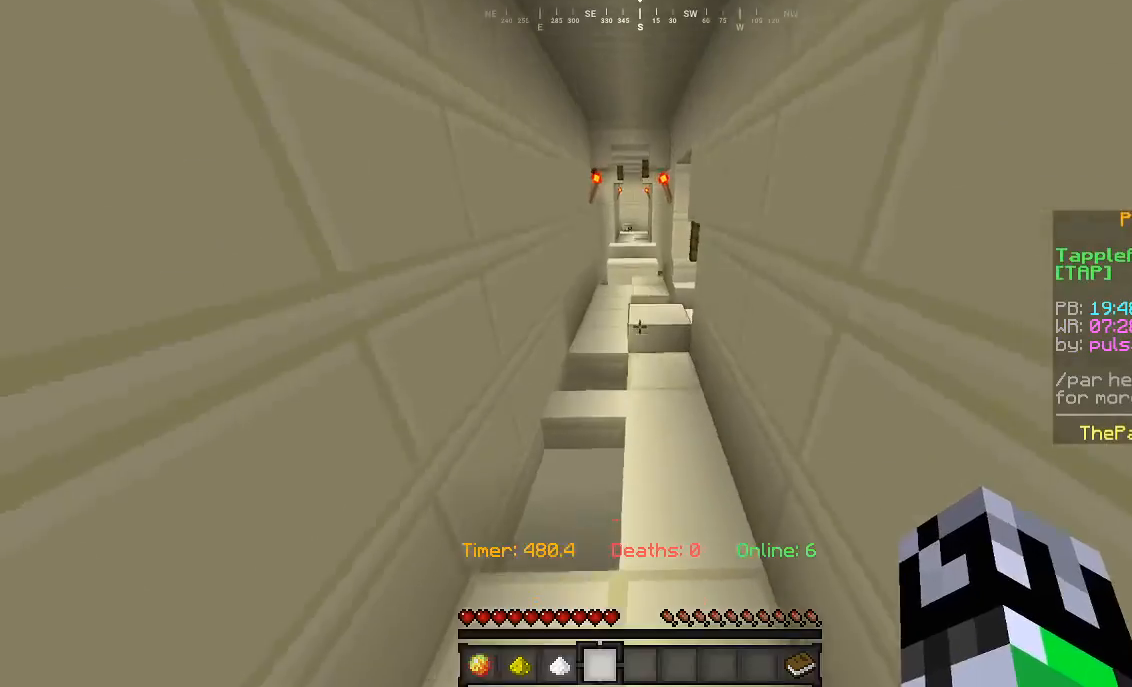
{"keys": ["w"], "mouse": [], "events": []}
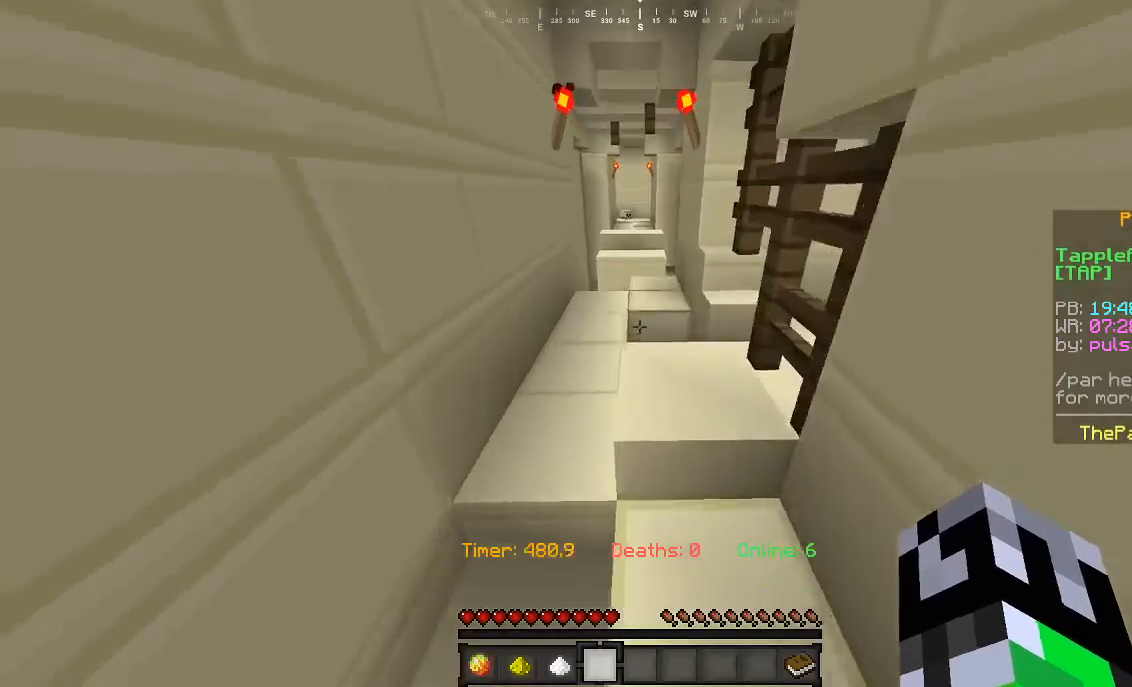
{"keys": ["w"], "mouse": [], "events": []}
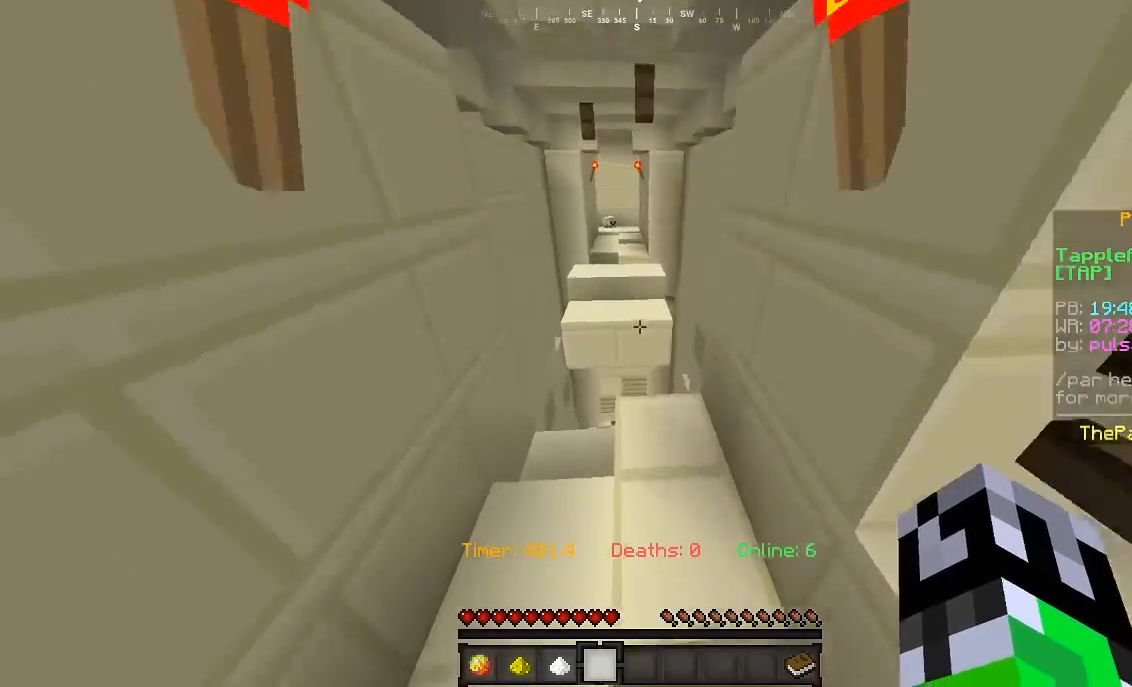
{"keys": ["w"], "mouse": [], "events": []}
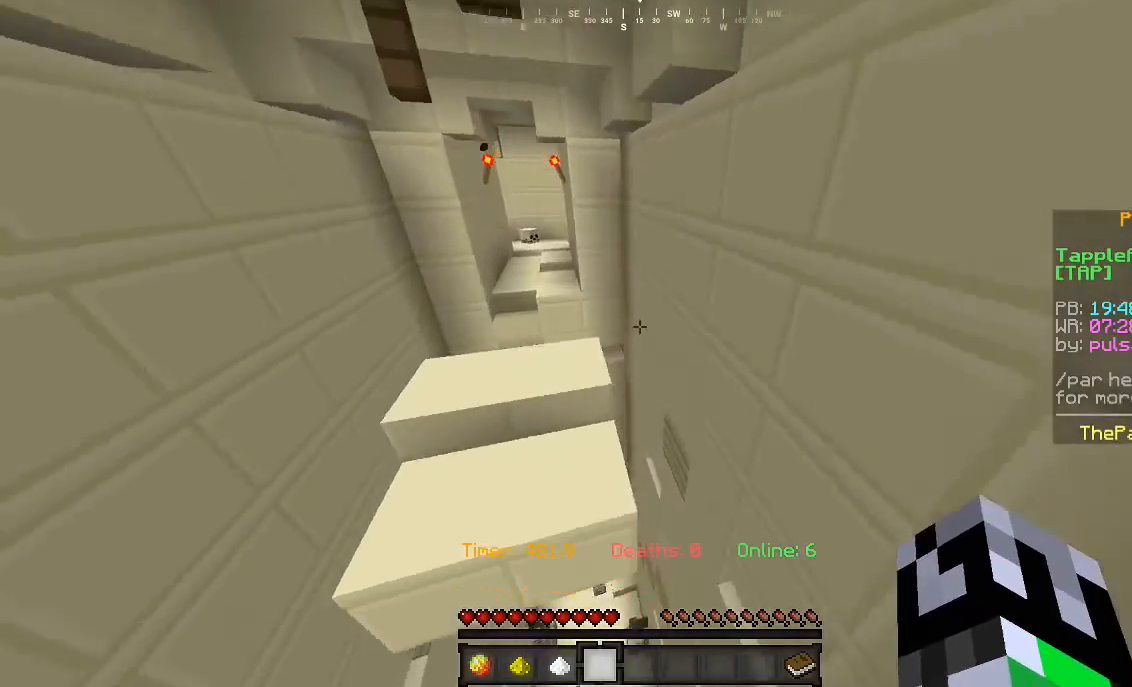
{"keys": ["a", "w"], "mouse": [], "events": [[67, "d", "down"], [233, "d", "up"], [433, "a", "down"]]}